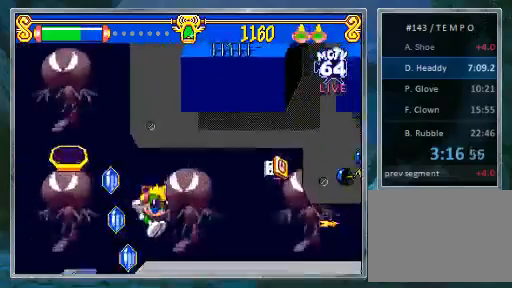
Gameplay with a controller (PlayStation layout); each line is a JSON object with the inputs held at the frame after it. "events" lists button and stick changes between this image and that frame as [ms after this image, input, new state], when the widget could be followed in between. Not read: L3 R3.
{"buttons": ["DPAD_RIGHT"], "events": [[133, "DPAD_RIGHT", "up"], [300, "DPAD_RIGHT", "down"]]}
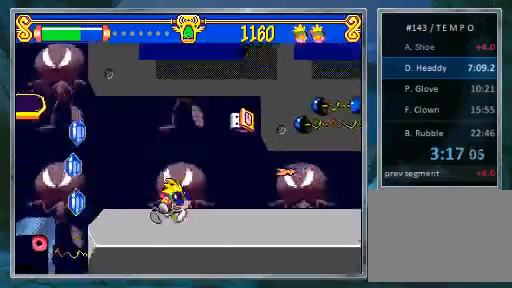
{"buttons": ["DPAD_RIGHT"], "events": []}
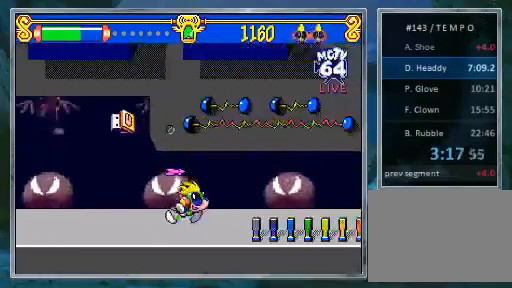
{"buttons": ["DPAD_RIGHT"], "events": []}
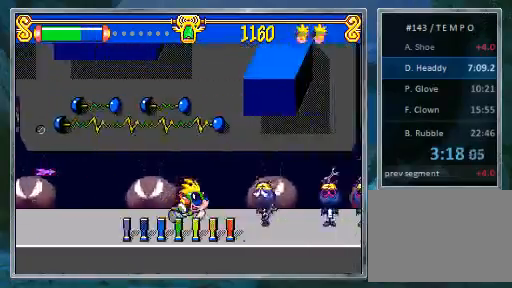
{"buttons": [], "events": [[33, "SQUARE", "down"], [133, "DPAD_RIGHT", "up"], [200, "SQUARE", "up"]]}
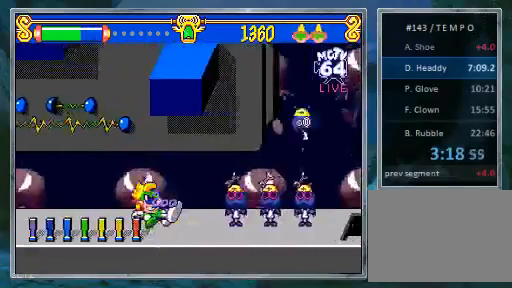
{"buttons": ["DPAD_RIGHT"], "events": [[200, "DPAD_RIGHT", "down"], [300, "DPAD_RIGHT", "up"], [367, "DPAD_RIGHT", "down"]]}
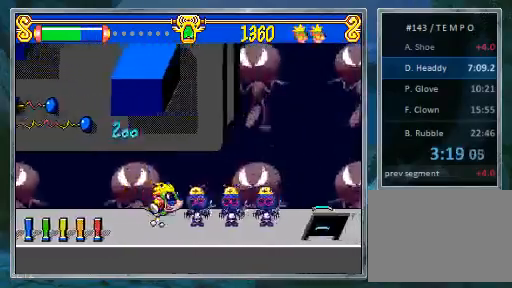
{"buttons": ["SQUARE", "DPAD_RIGHT"], "events": [[33, "SQUARE", "down"]]}
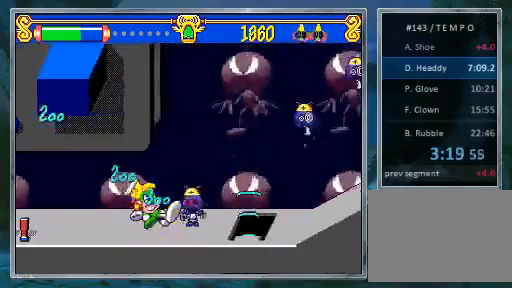
{"buttons": [], "events": [[33, "SQUARE", "up"], [133, "DPAD_RIGHT", "up"], [133, "SQUARE", "down"], [300, "SQUARE", "up"]]}
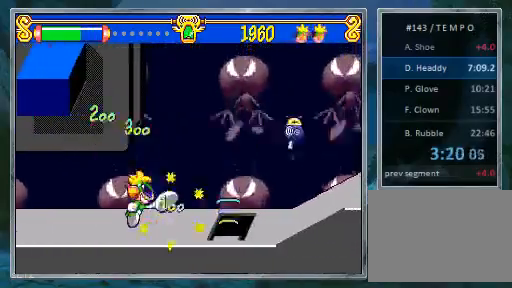
{"buttons": ["DPAD_RIGHT"], "events": [[200, "DPAD_RIGHT", "down"], [300, "DPAD_RIGHT", "up"], [367, "DPAD_RIGHT", "down"]]}
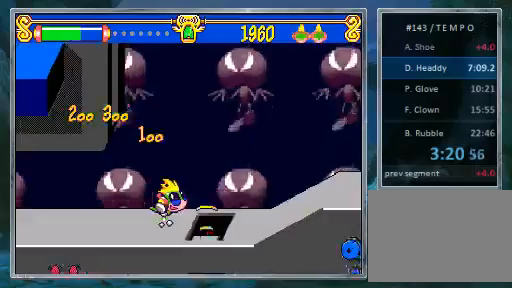
{"buttons": ["DPAD_RIGHT"]}
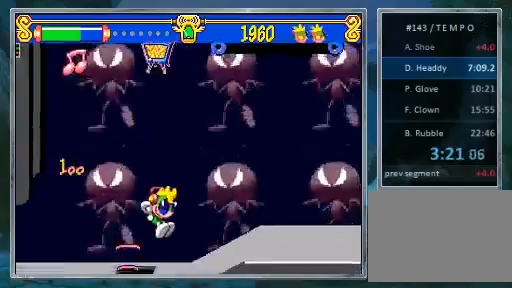
{"buttons": ["DPAD_RIGHT"], "events": [[133, "DPAD_RIGHT", "up"], [200, "DPAD_RIGHT", "down"], [267, "DPAD_RIGHT", "up"], [367, "DPAD_RIGHT", "down"]]}